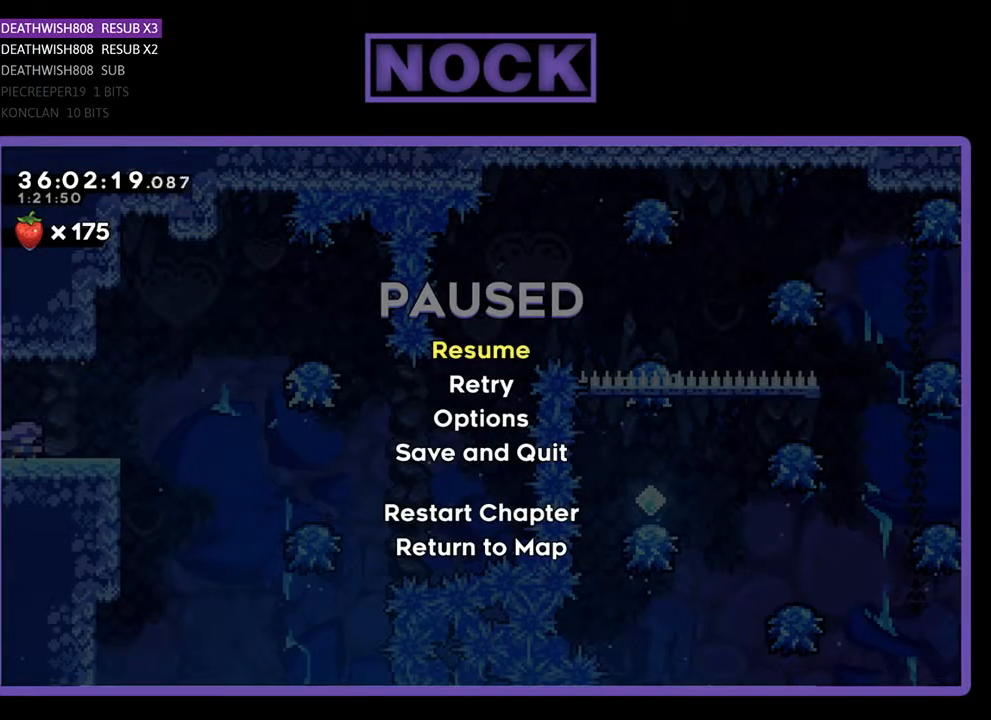
Gameplay with a controller (PlayStation layout); each line is a JSON object with the inputs held at the frame after it. "events" lists button and stick changes between this image and that frame as [ms after this image, input, new state], when the widget could be followed in between. Not read: left_stick right_stick.
{"buttons": ["CROSS"], "events": [[433, "CROSS", "down"]]}
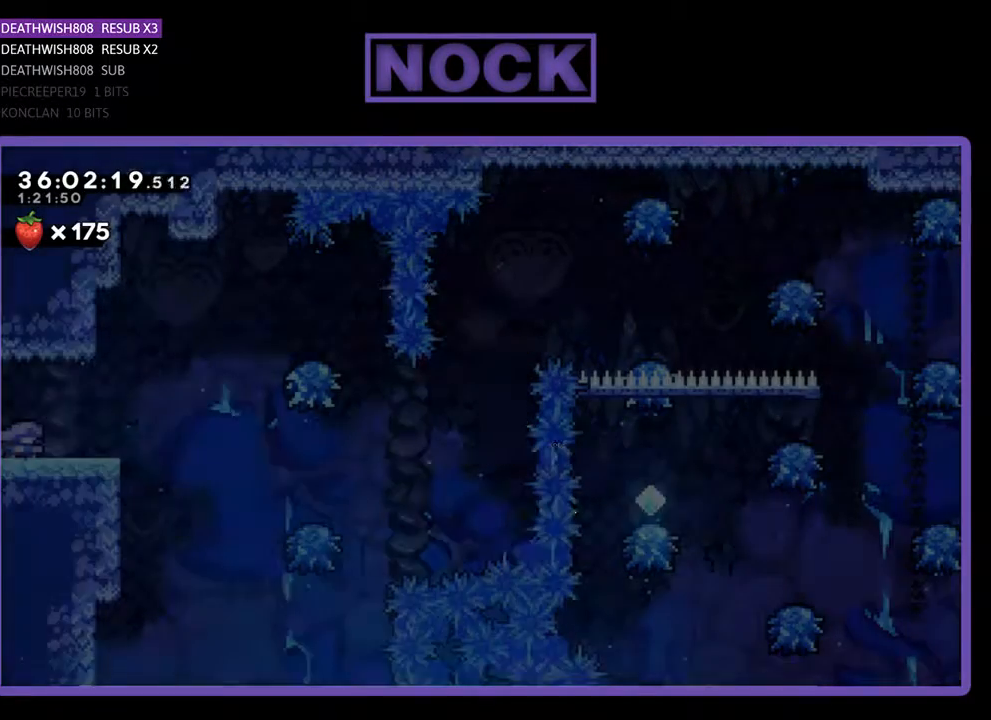
{"buttons": ["DPAD_RIGHT"], "events": [[67, "CROSS", "up"], [100, "DPAD_RIGHT", "down"]]}
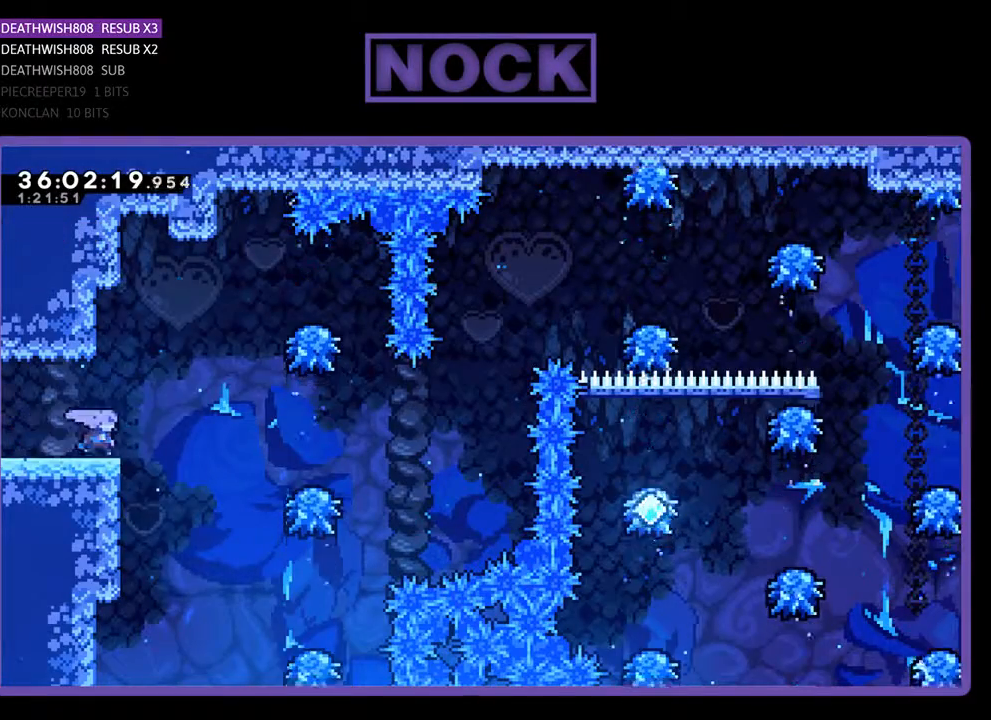
{"buttons": ["CROSS", "DPAD_RIGHT"], "events": [[133, "CROSS", "down"]]}
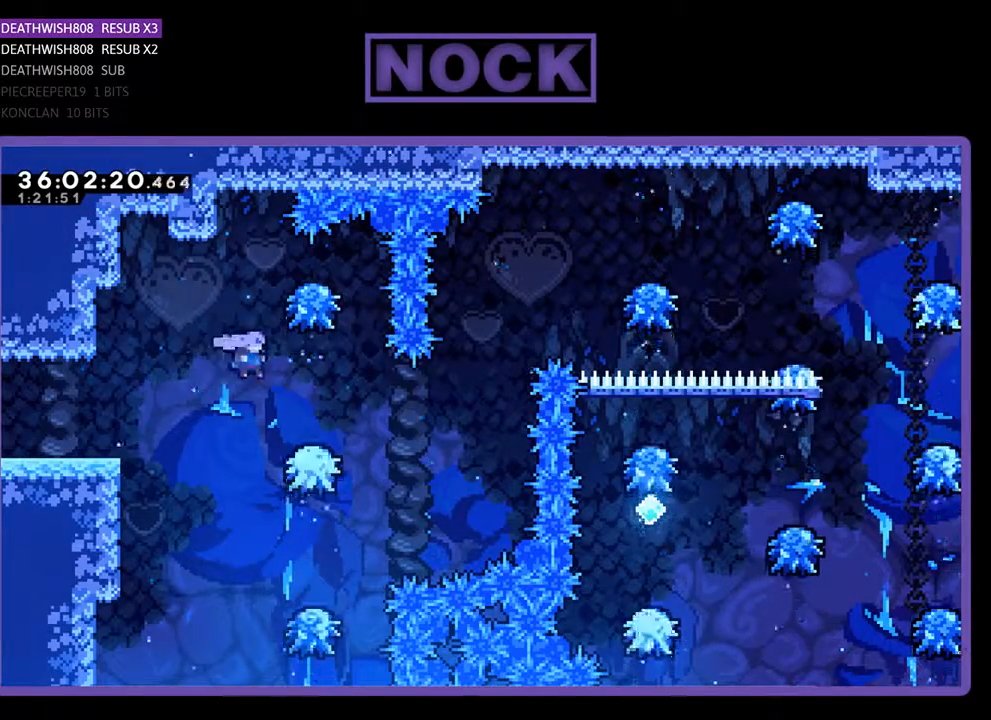
{"buttons": ["DPAD_RIGHT"], "events": [[267, "CROSS", "up"], [267, "DPAD_RIGHT", "up"], [467, "DPAD_RIGHT", "down"]]}
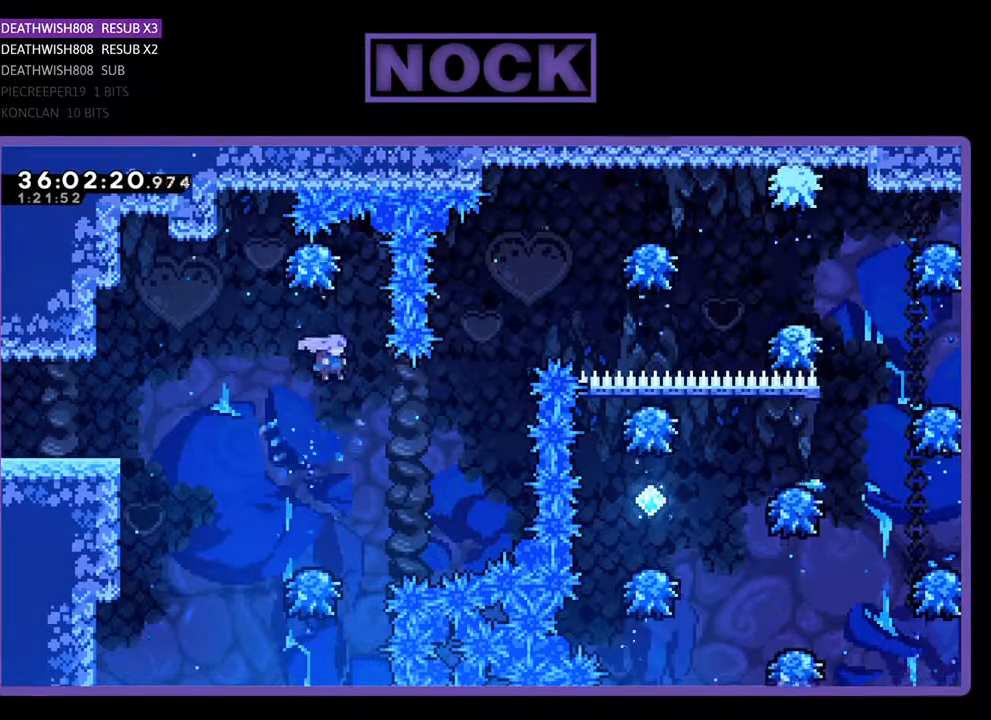
{"buttons": ["DPAD_UP", "DPAD_RIGHT"], "events": [[133, "DPAD_UP", "down"], [233, "CIRCLE", "down"], [467, "CIRCLE", "up"]]}
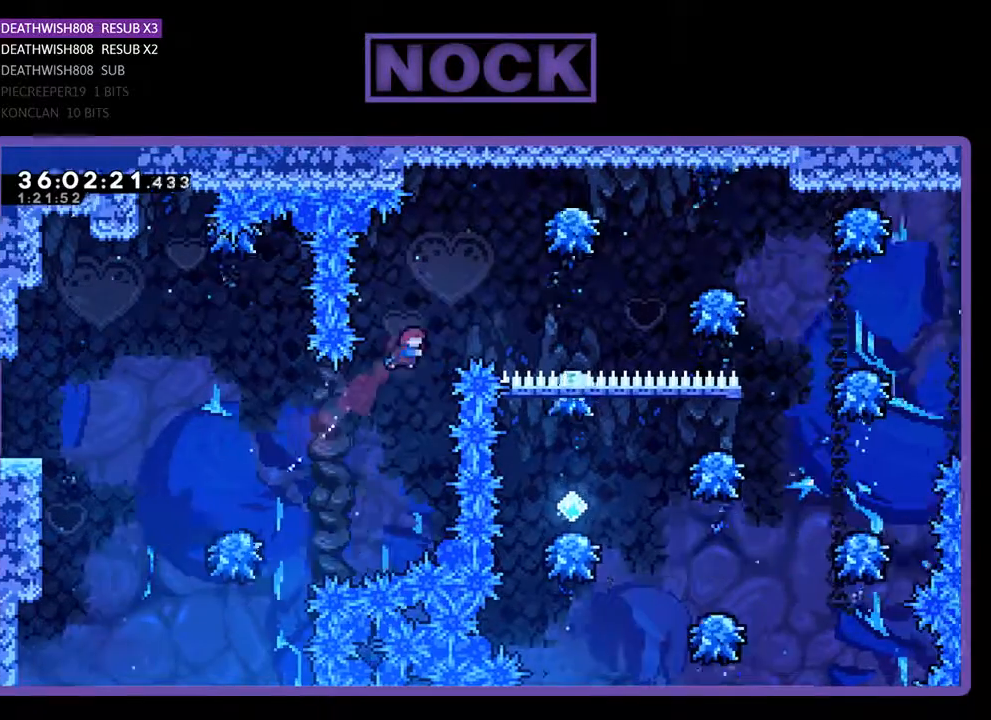
{"buttons": [], "events": [[33, "CIRCLE", "down"], [300, "CIRCLE", "up"], [367, "DPAD_UP", "up"], [467, "DPAD_RIGHT", "up"]]}
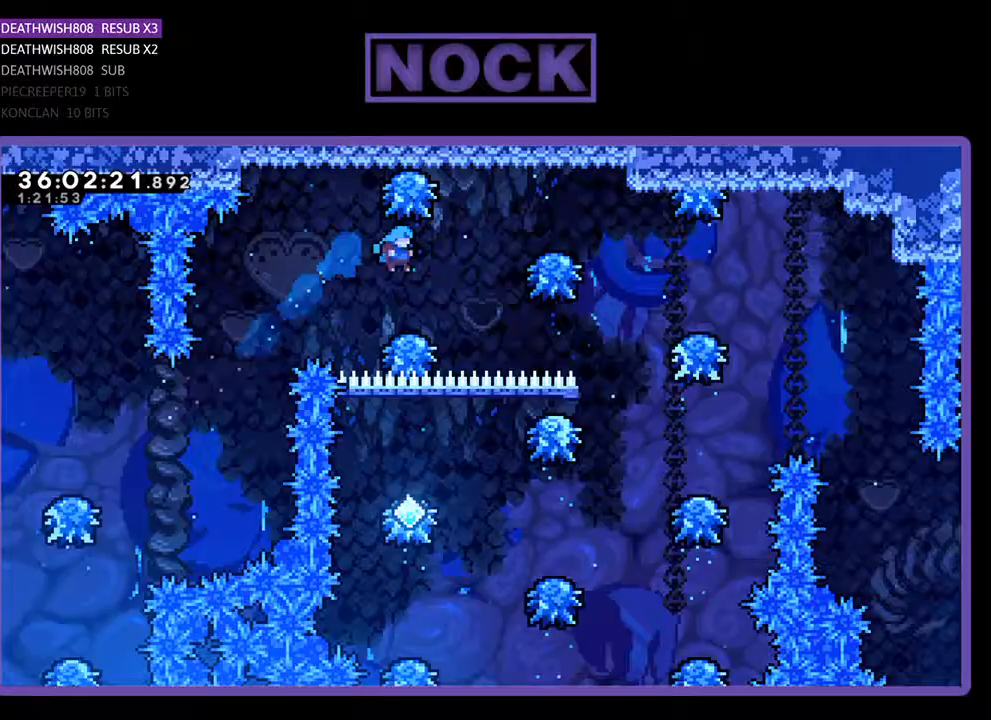
{"buttons": ["DPAD_RIGHT"], "events": [[200, "DPAD_RIGHT", "down"]]}
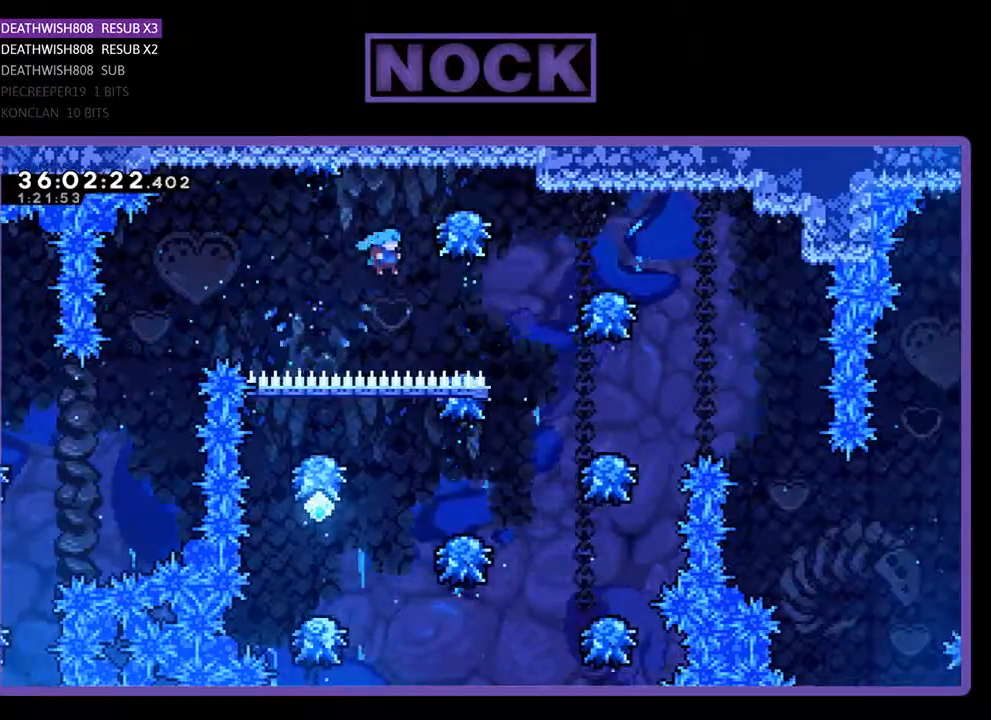
{"buttons": ["DPAD_RIGHT"], "events": []}
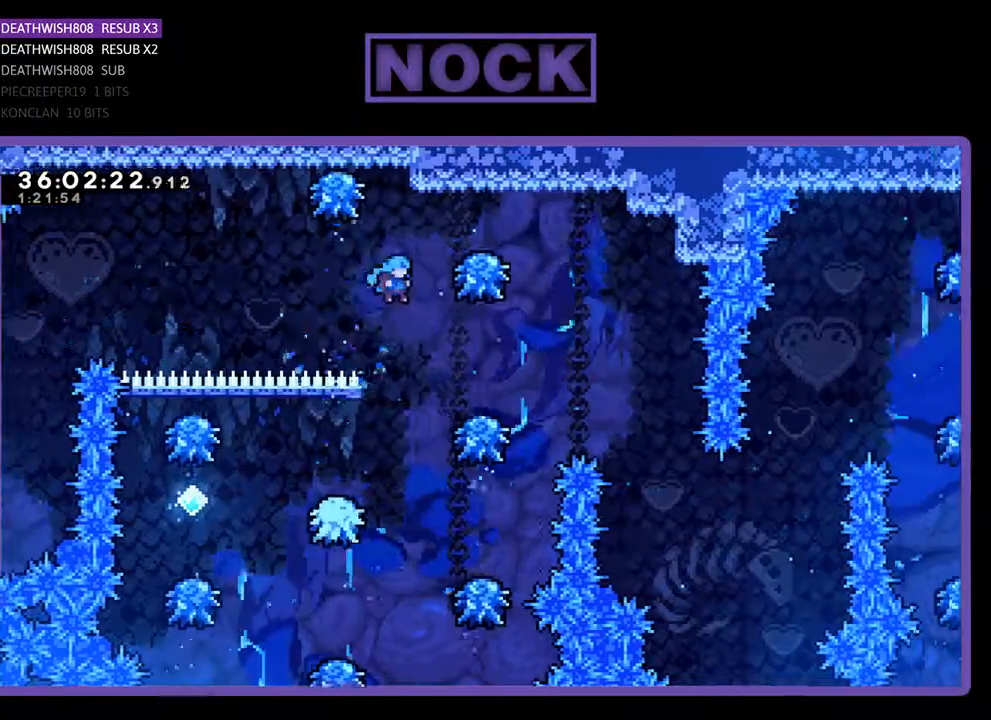
{"buttons": [], "events": [[300, "DPAD_RIGHT", "up"]]}
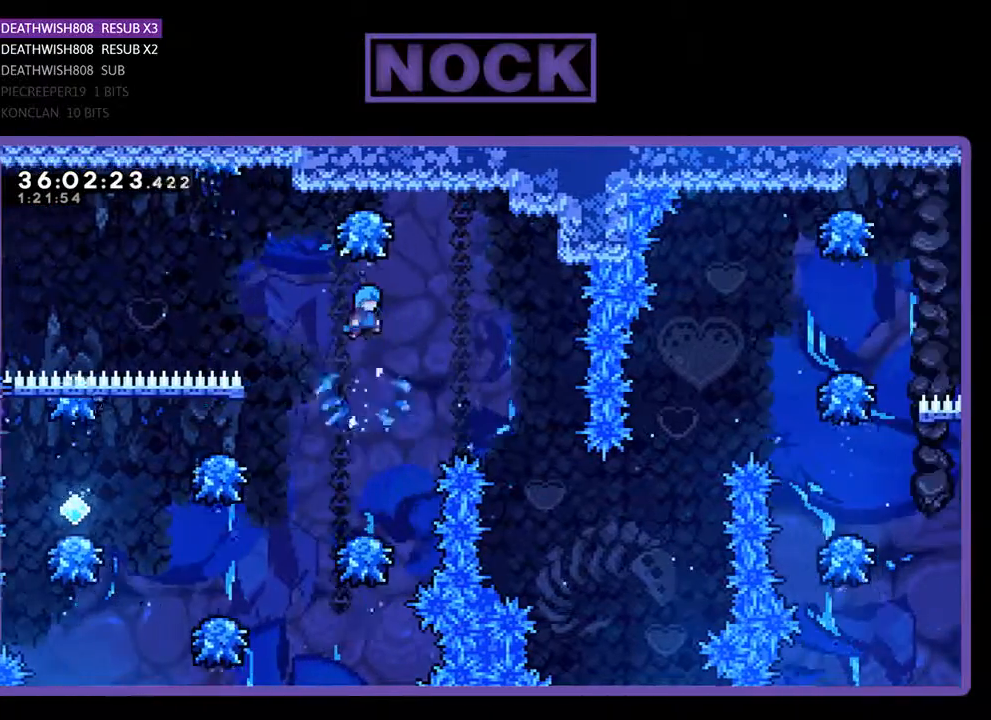
{"buttons": ["DPAD_LEFT"], "events": [[467, "DPAD_LEFT", "down"]]}
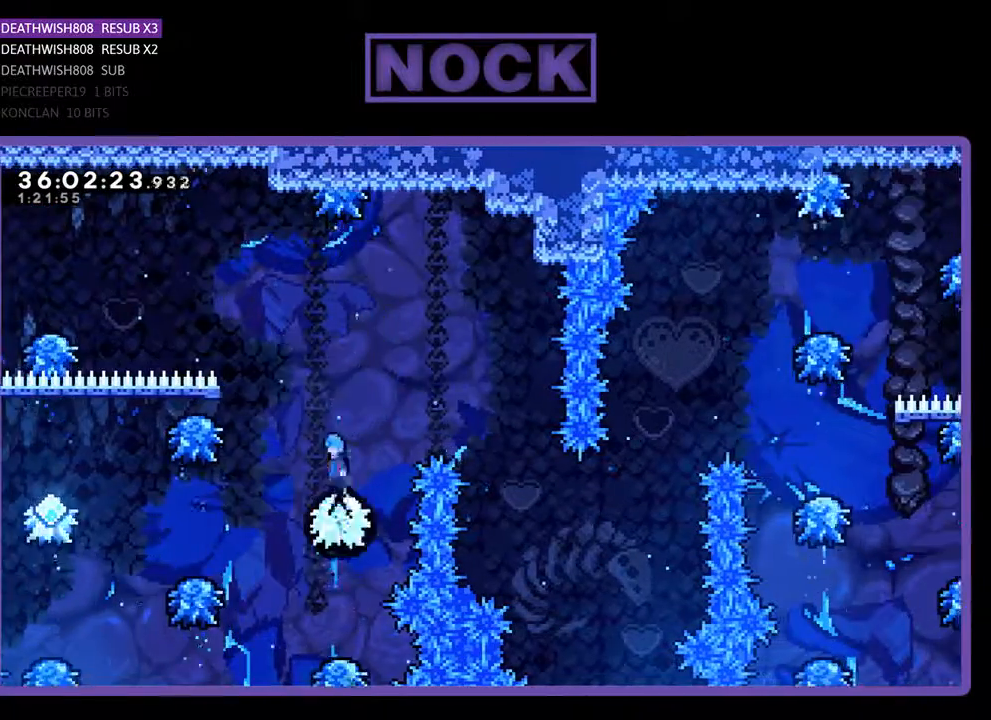
{"buttons": ["DPAD_LEFT"], "events": []}
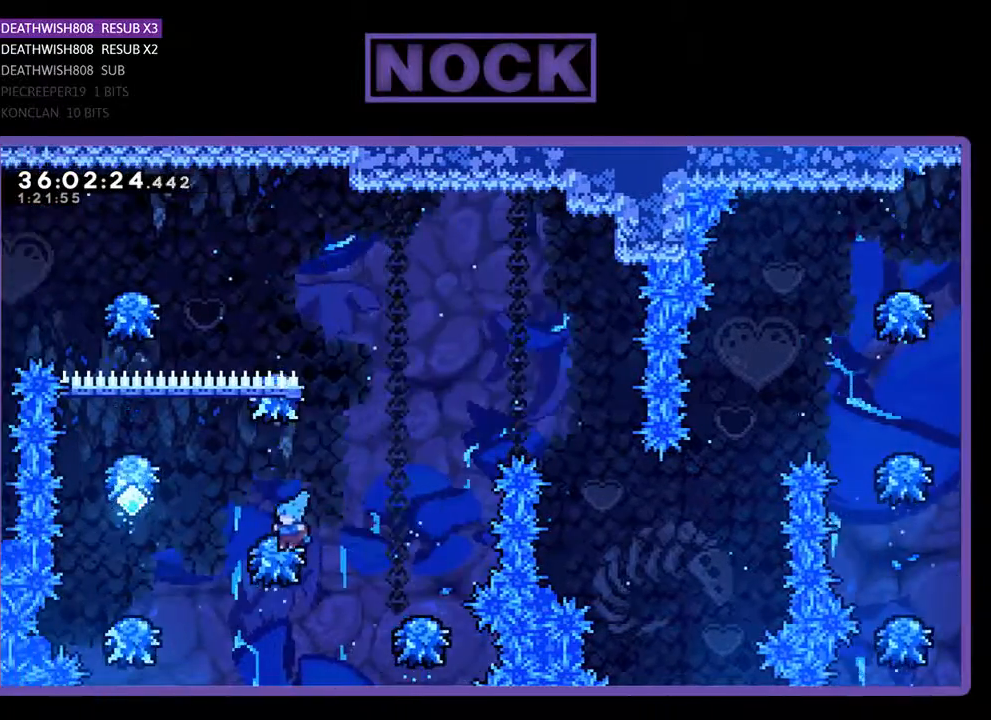
{"buttons": [], "events": [[467, "DPAD_LEFT", "up"]]}
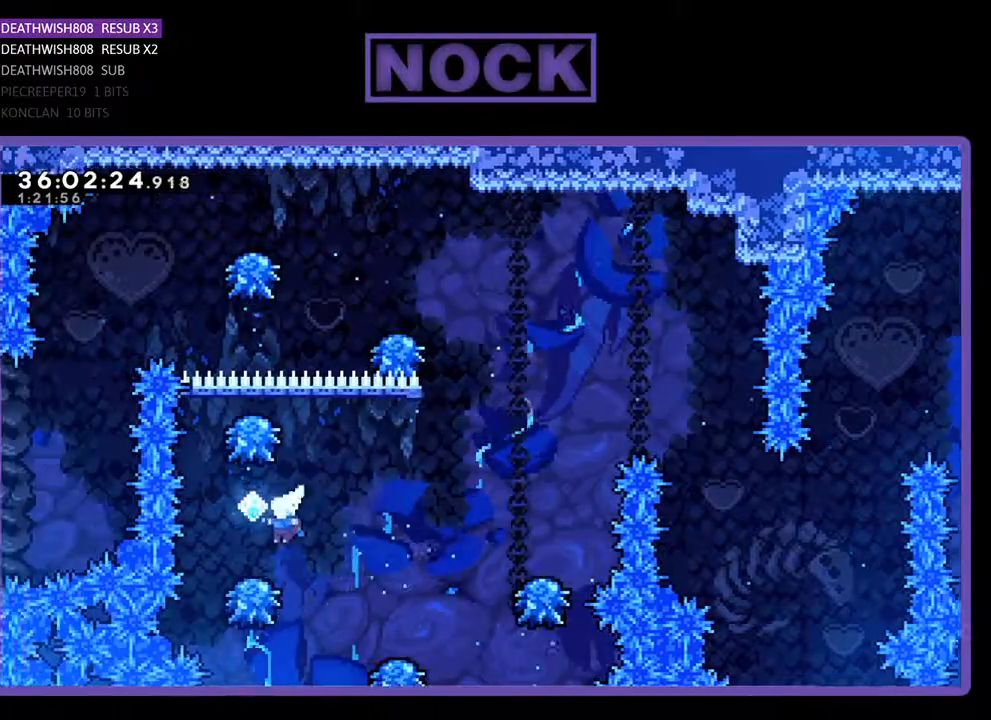
{"buttons": ["CROSS", "DPAD_RIGHT"], "events": [[100, "DPAD_RIGHT", "down"], [167, "CROSS", "down"]]}
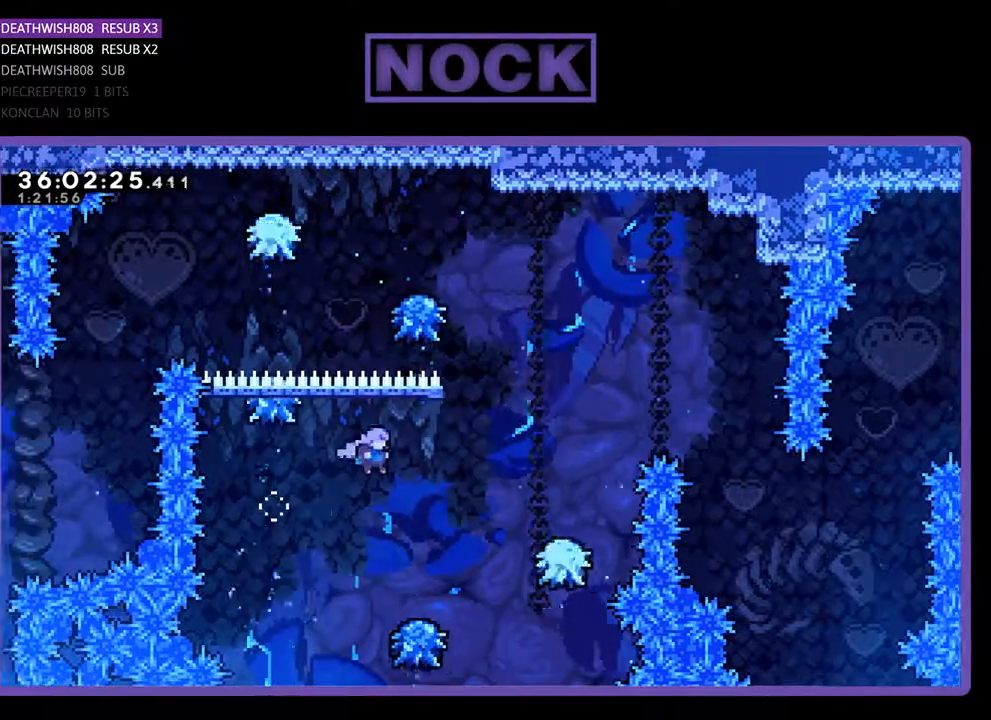
{"buttons": ["CROSS", "DPAD_RIGHT"], "events": [[33, "CROSS", "up"], [33, "DPAD_RIGHT", "up"], [133, "DPAD_RIGHT", "down"], [333, "CROSS", "down"]]}
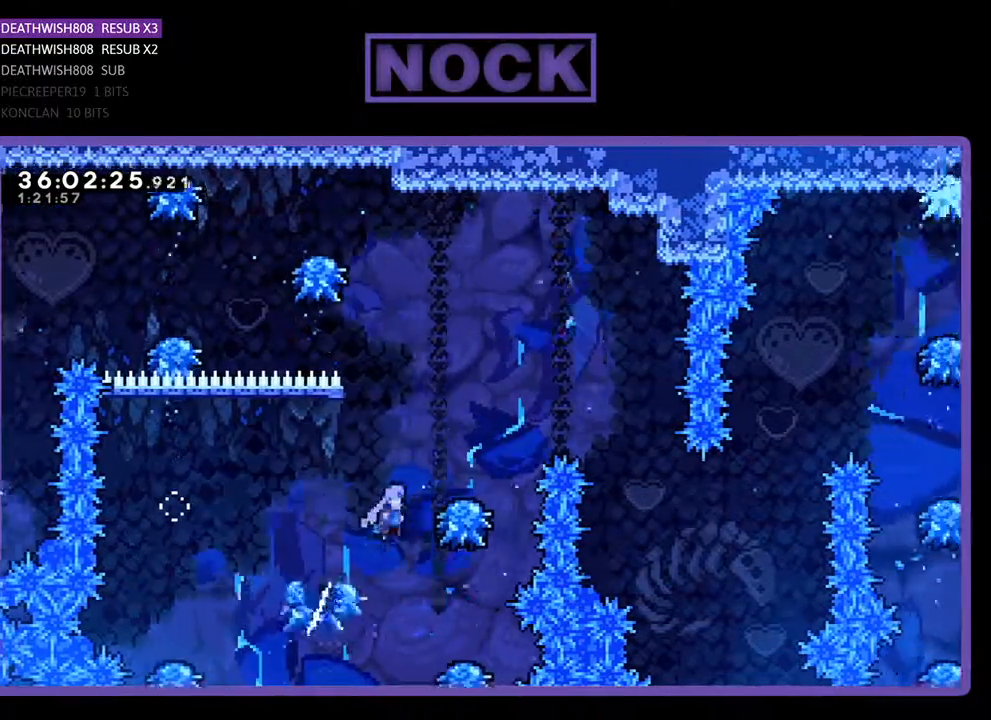
{"buttons": ["CROSS", "DPAD_RIGHT"], "events": [[233, "CROSS", "up"], [333, "CROSS", "down"]]}
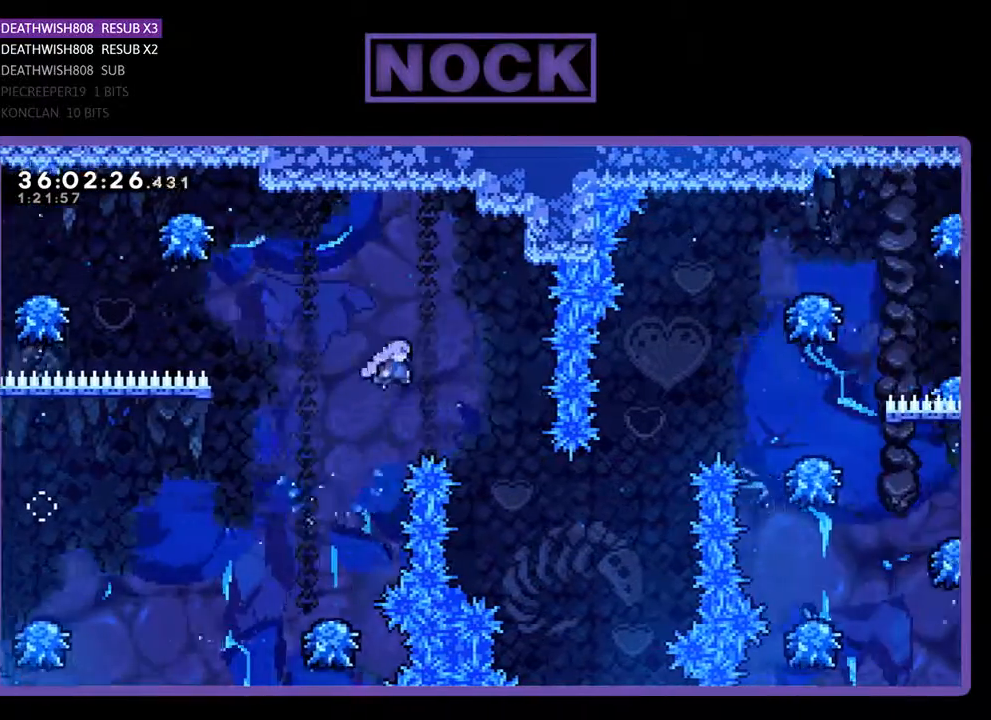
{"buttons": ["DPAD_UP", "DPAD_RIGHT"], "events": [[333, "CROSS", "up"], [400, "DPAD_UP", "down"]]}
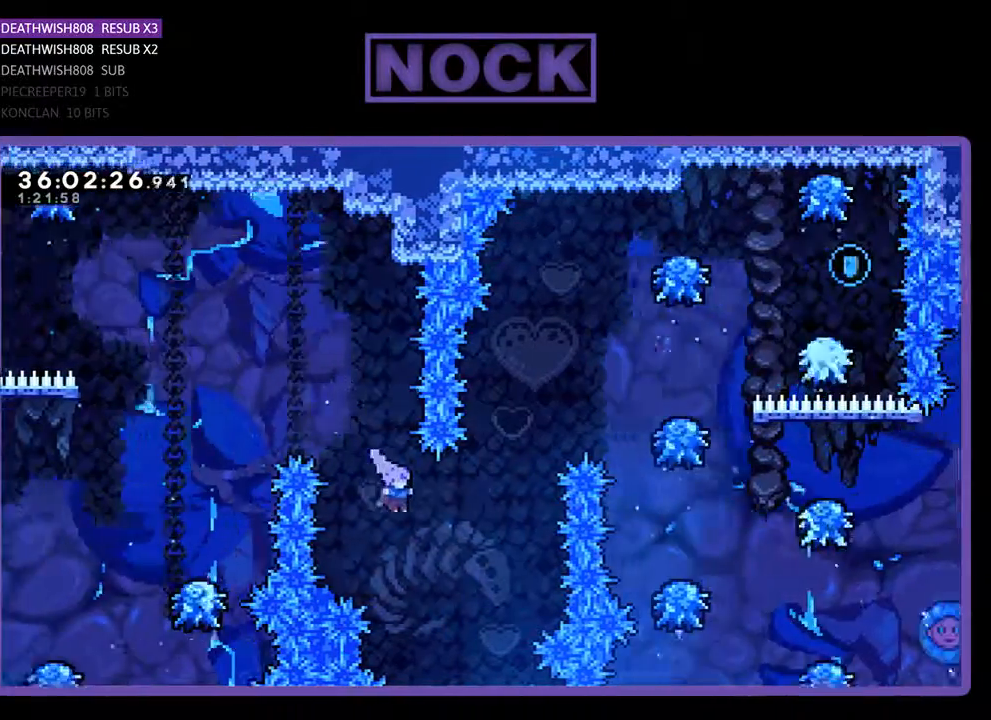
{"buttons": ["CIRCLE", "DPAD_UP", "DPAD_RIGHT"], "events": [[100, "CIRCLE", "down"], [333, "CIRCLE", "up"], [433, "CIRCLE", "down"]]}
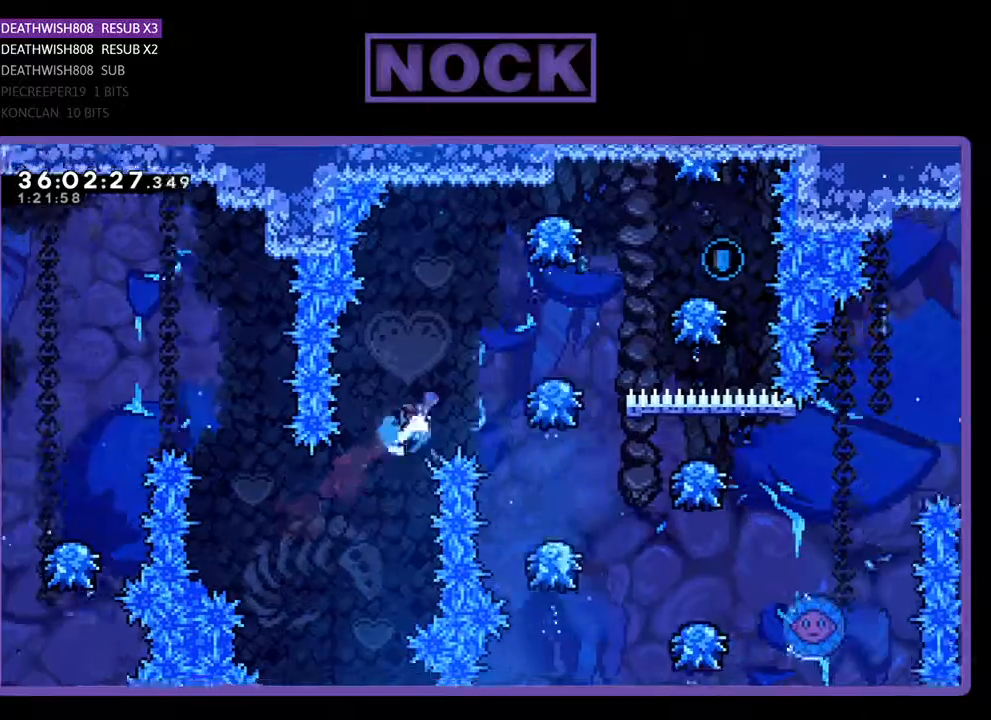
{"buttons": ["CROSS", "DPAD_UP", "DPAD_RIGHT"], "events": [[333, "CIRCLE", "up"], [467, "CROSS", "down"]]}
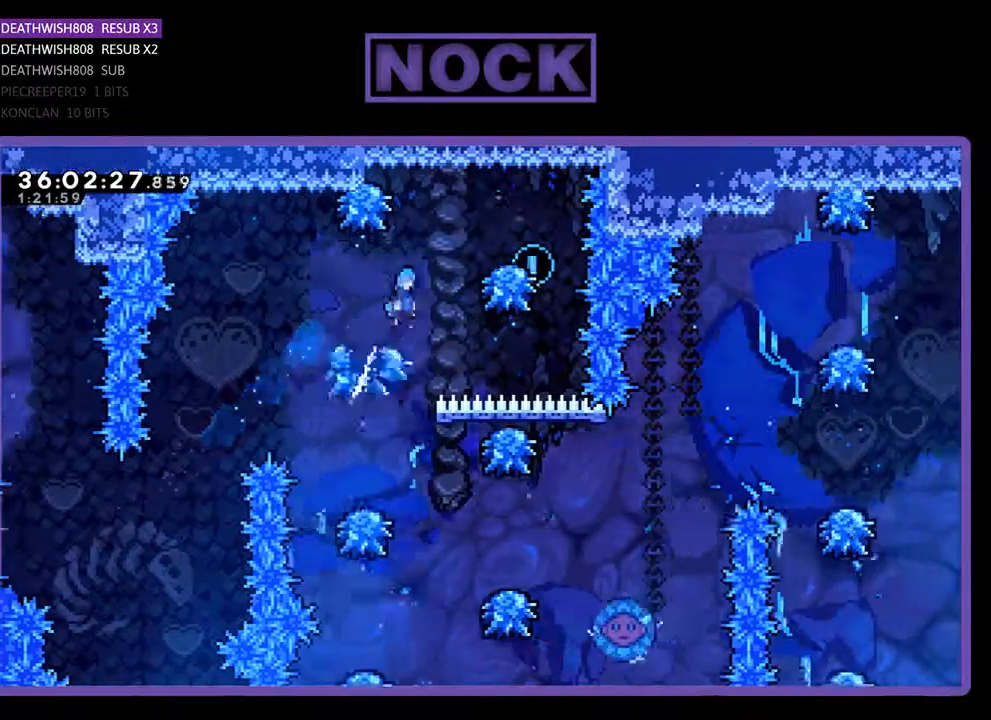
{"buttons": [], "events": [[33, "DPAD_UP", "up"], [400, "DPAD_RIGHT", "up"], [433, "CROSS", "up"]]}
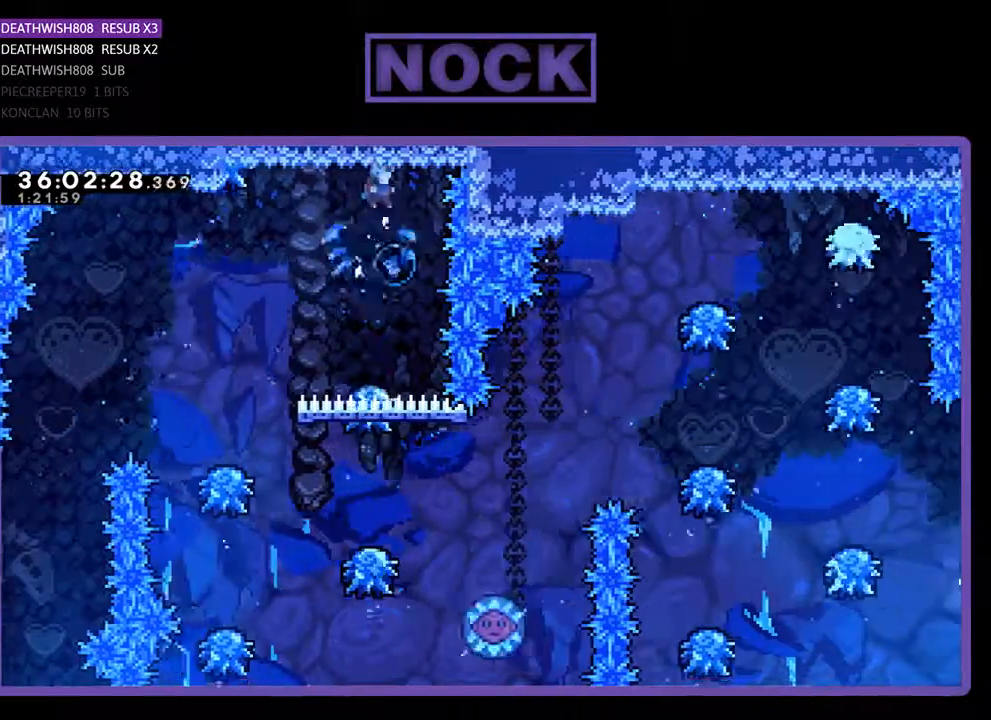
{"buttons": ["CROSS", "DPAD_LEFT"], "events": [[367, "DPAD_LEFT", "down"], [400, "CROSS", "down"]]}
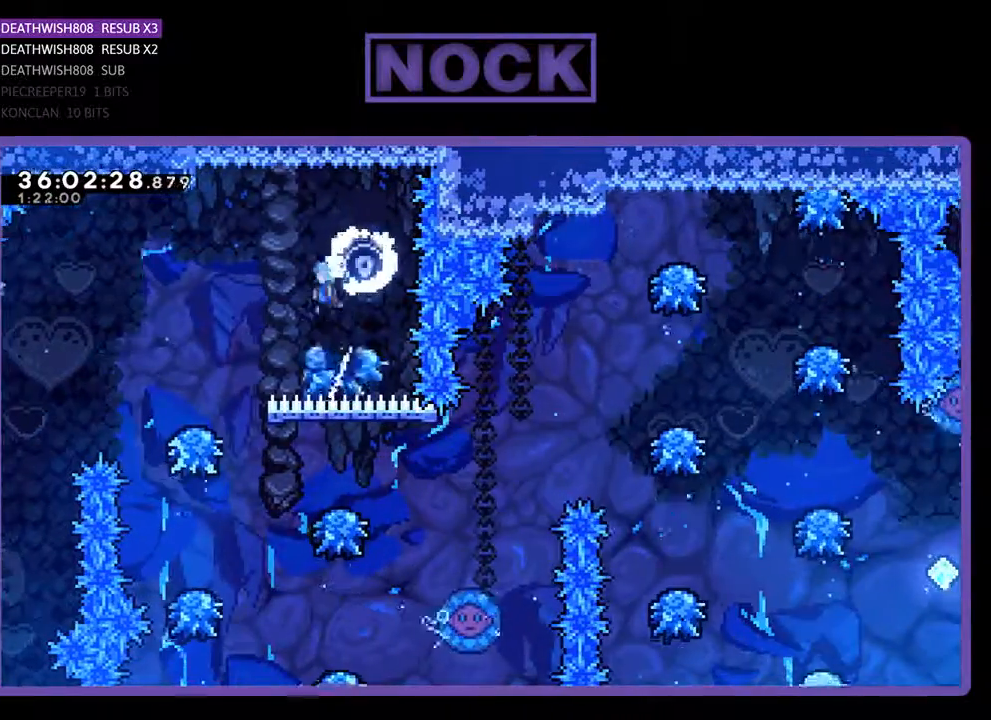
{"buttons": [], "events": [[233, "CROSS", "up"], [467, "DPAD_LEFT", "up"]]}
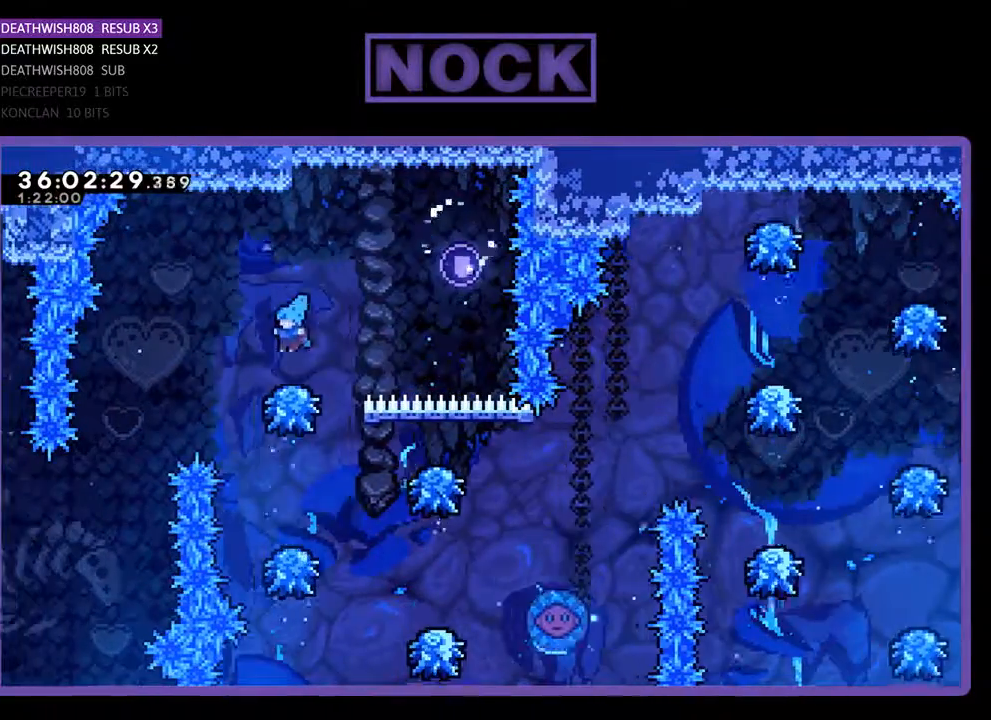
{"buttons": [], "events": []}
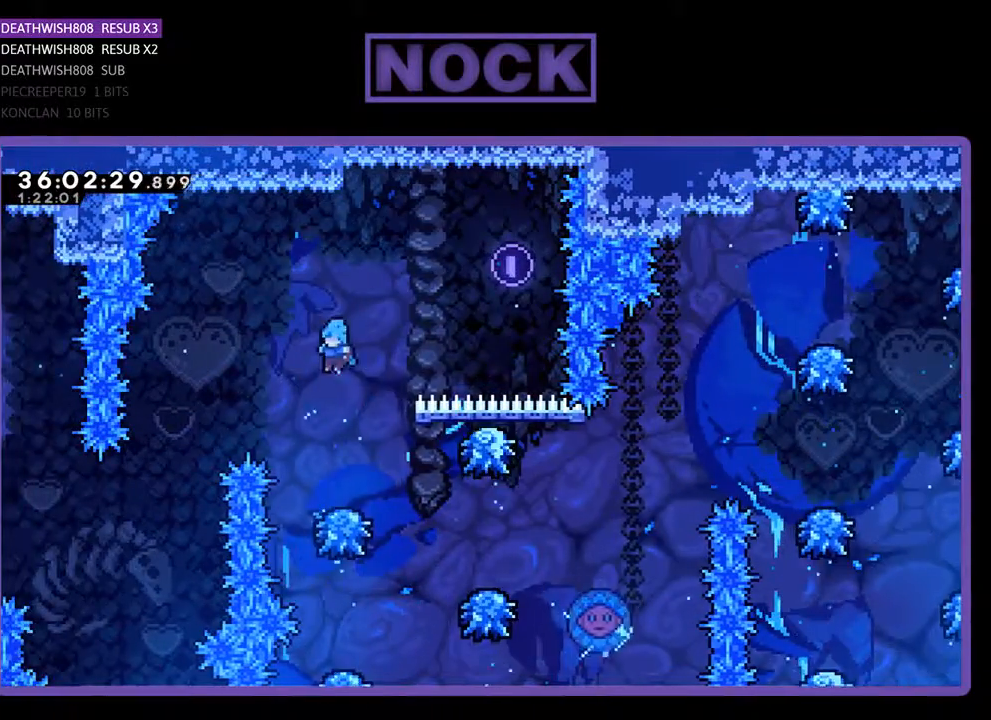
{"buttons": ["DPAD_RIGHT"], "events": [[133, "DPAD_RIGHT", "down"]]}
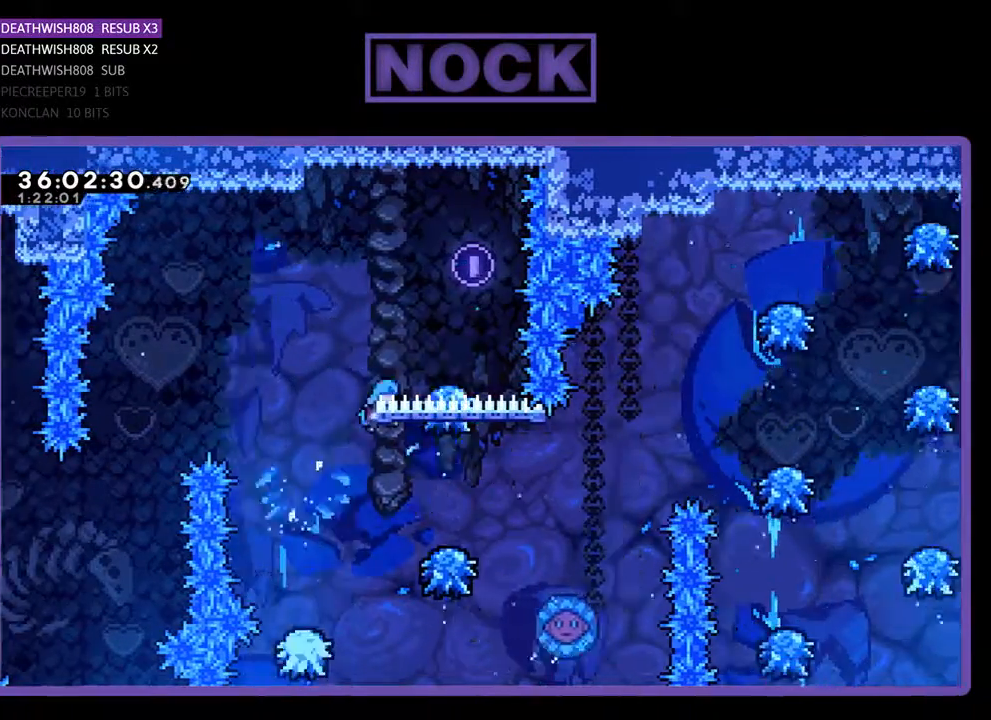
{"buttons": ["DPAD_RIGHT"], "events": [[133, "DPAD_RIGHT", "up"], [333, "DPAD_RIGHT", "down"]]}
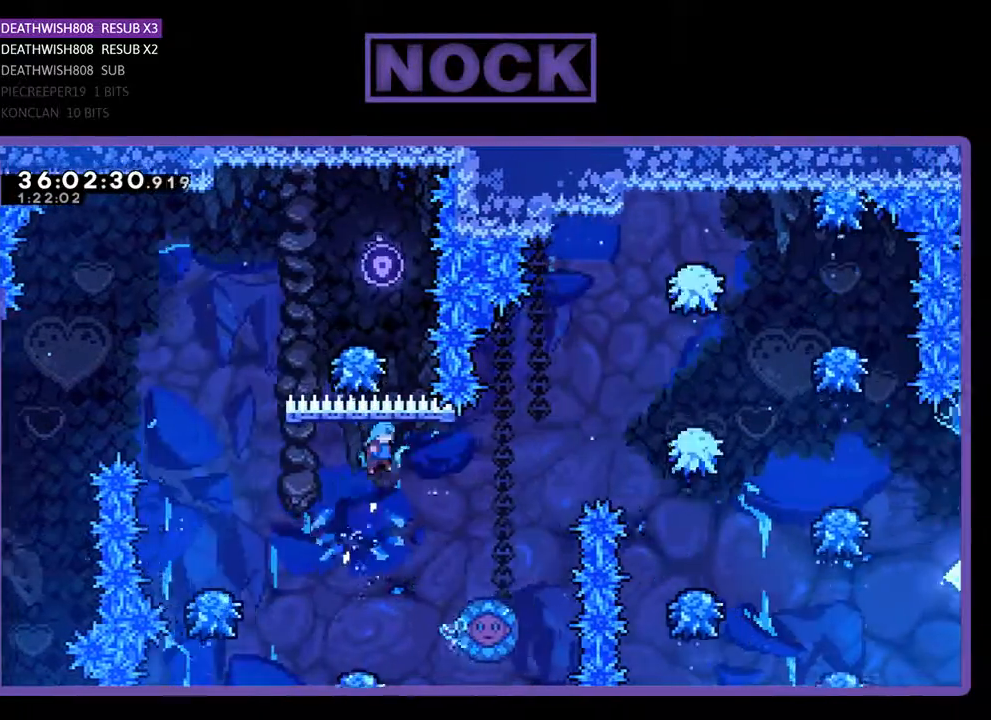
{"buttons": [], "events": [[467, "DPAD_RIGHT", "up"]]}
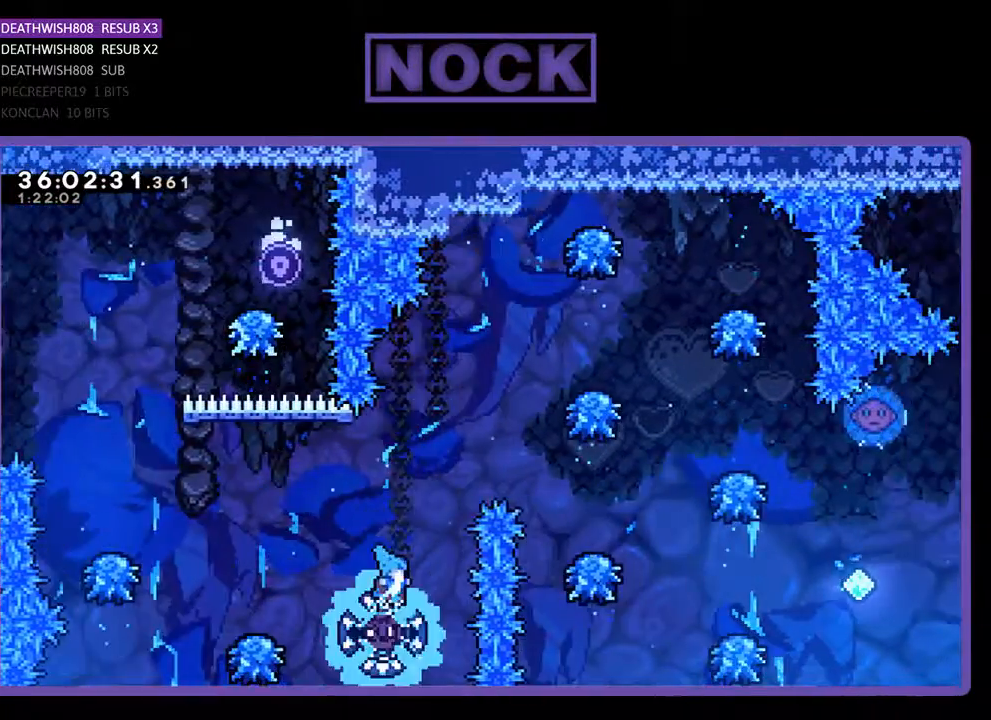
{"buttons": ["DPAD_RIGHT"], "events": [[67, "DPAD_RIGHT", "down"], [233, "DPAD_RIGHT", "up"], [500, "DPAD_RIGHT", "down"]]}
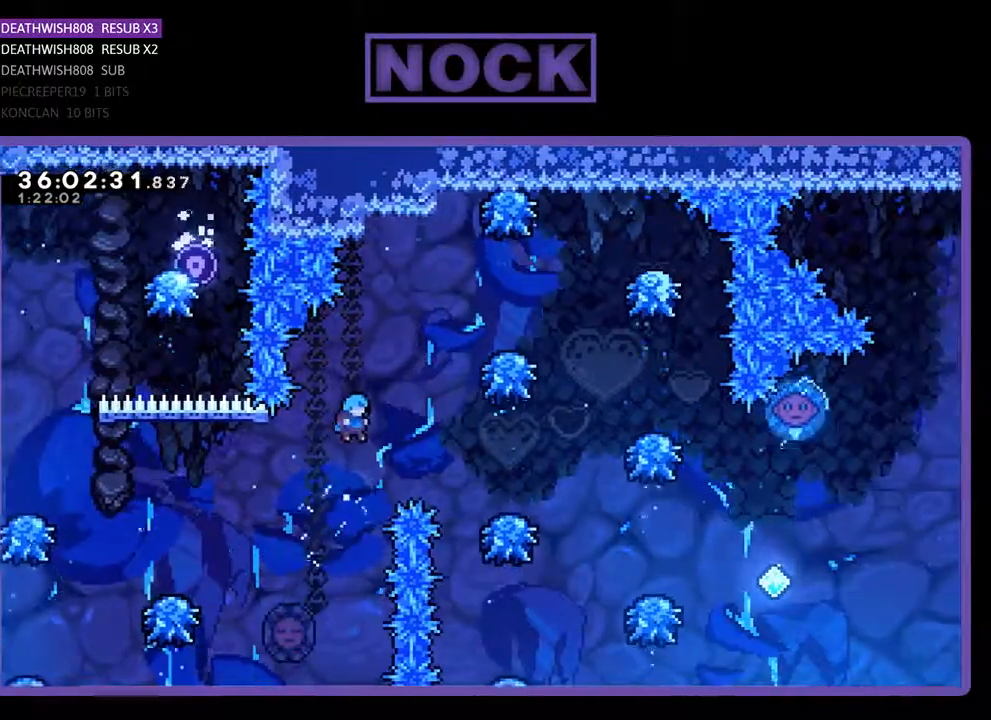
{"buttons": ["CROSS", "CIRCLE", "DPAD_UP", "DPAD_RIGHT"], "events": [[33, "CIRCLE", "down"], [167, "DPAD_UP", "down"], [433, "CROSS", "down"]]}